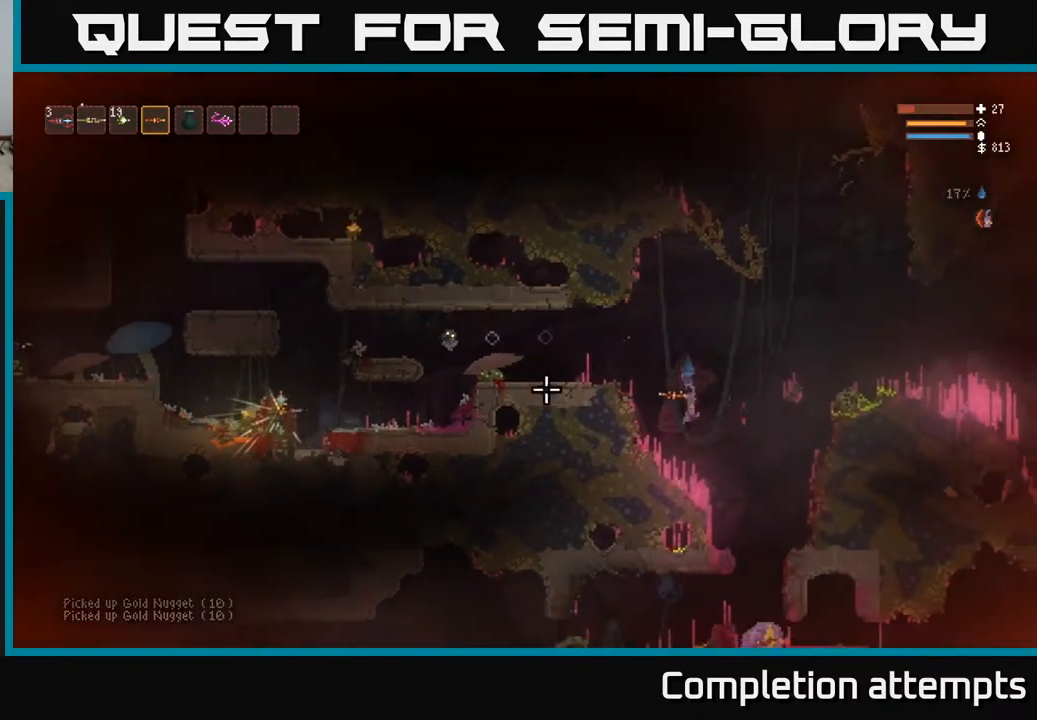
Gameplay with a controller (Xbox layout); each line is a JSON object with the inputs held at the frame after it. "events" lists button and stick changes between this image and that frame as [ms after this image, input, new state], when the widget could be followed in between.
{"buttons": ["L2", "R2"], "left_stick": "right", "right_stick": "left", "events": [[50, "left_stick", "right"], [67, "L2", "down"], [317, "left_stick", "center"], [450, "left_stick", "right"], [467, "R2", "down"]]}
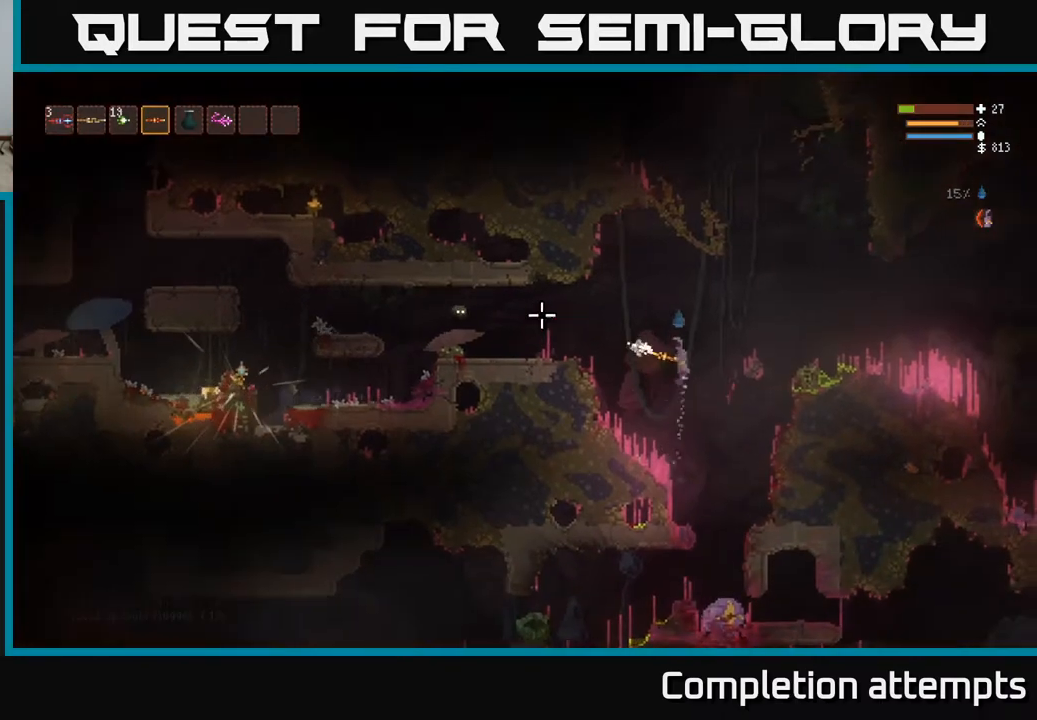
{"buttons": [], "left_stick": "right", "right_stick": "left", "events": [[67, "R2", "up"], [100, "L2", "up"]]}
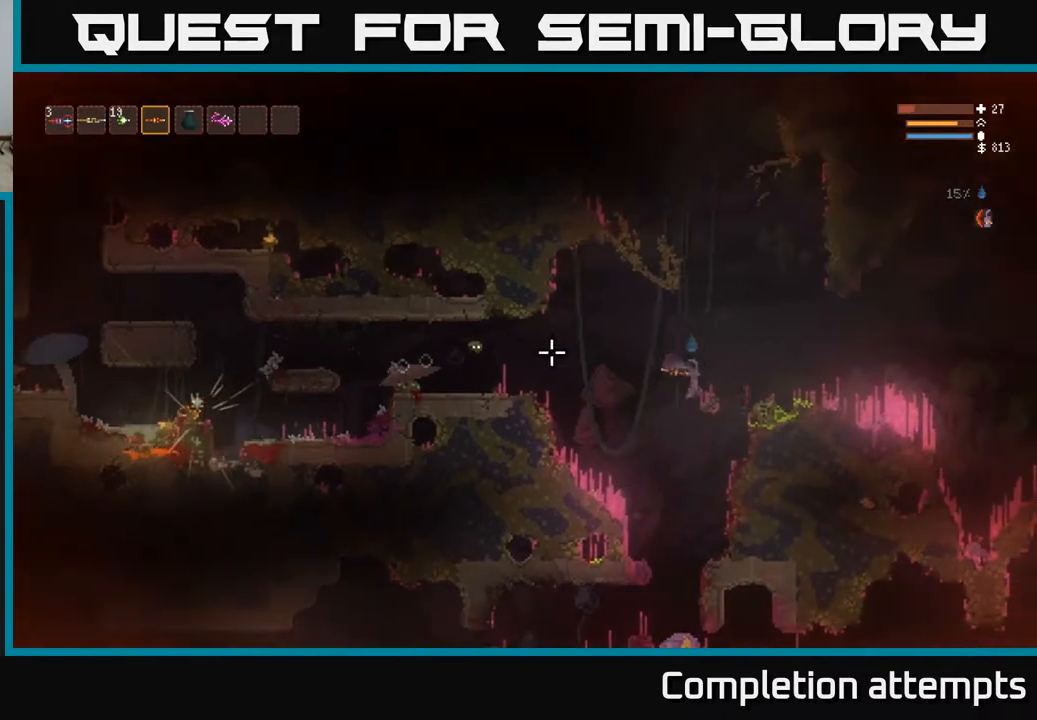
{"buttons": [], "left_stick": "center", "right_stick": "left", "events": [[33, "R2", "down"], [83, "L2", "down"], [133, "R2", "up"], [250, "L2", "up"], [417, "left_stick", "center"]]}
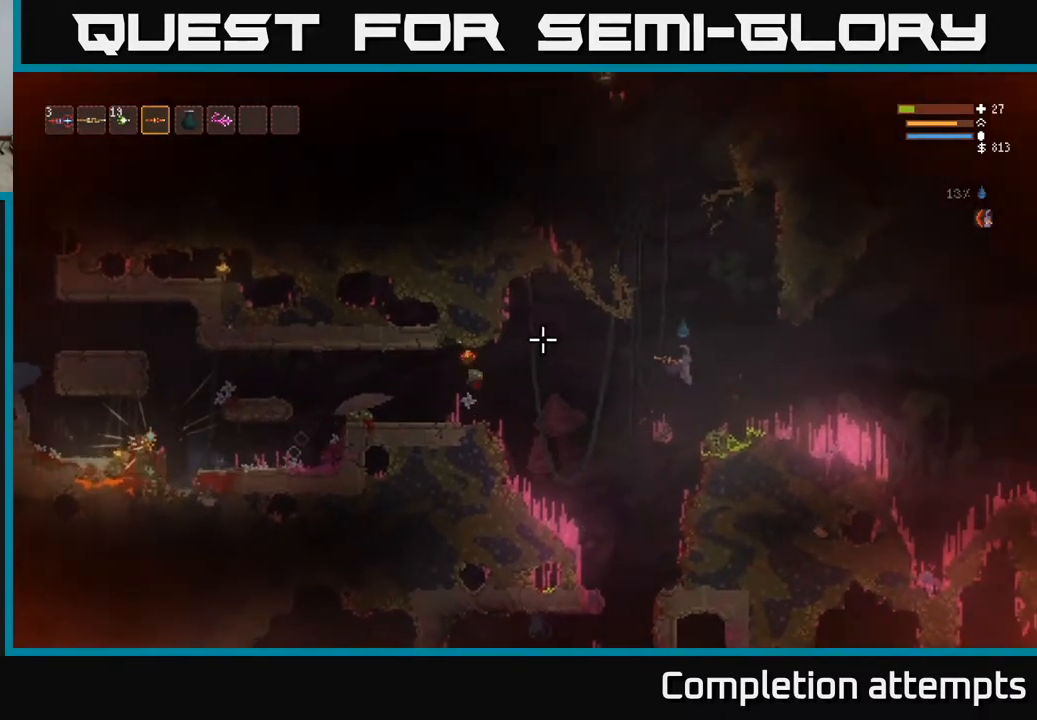
{"buttons": ["L2"], "left_stick": "left", "right_stick": "up-left", "events": [[133, "left_stick", "left"], [400, "L2", "down"], [433, "right_stick", "up-left"]]}
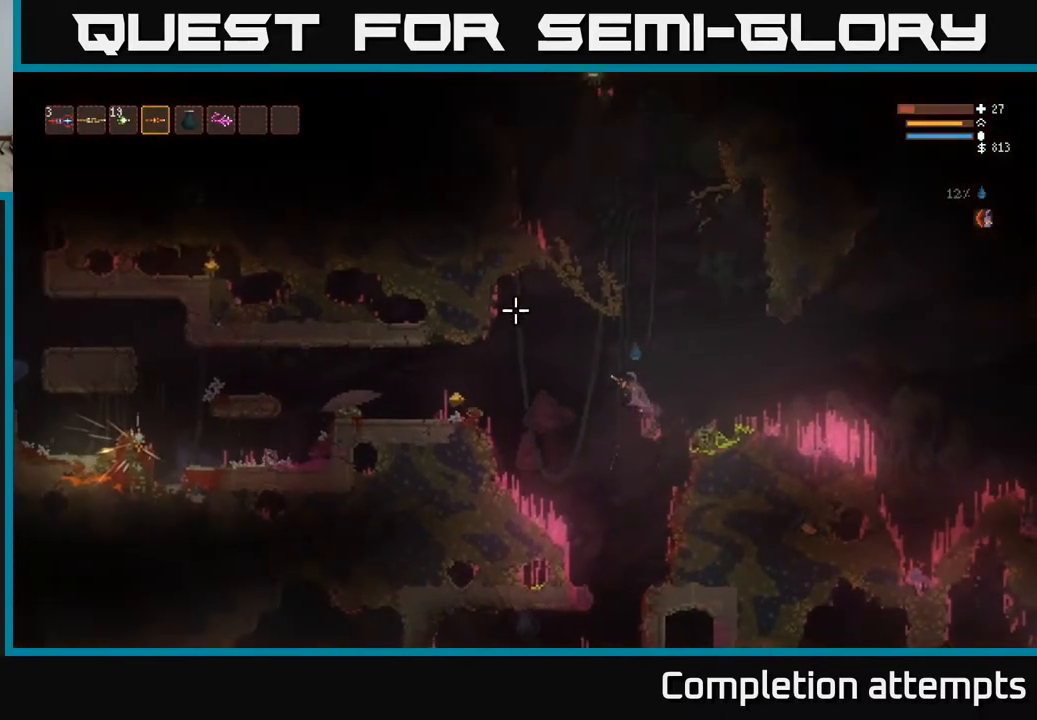
{"buttons": ["L2"], "left_stick": "left", "right_stick": "left", "events": [[17, "L2", "up"], [200, "right_stick", "left"], [500, "L2", "down"]]}
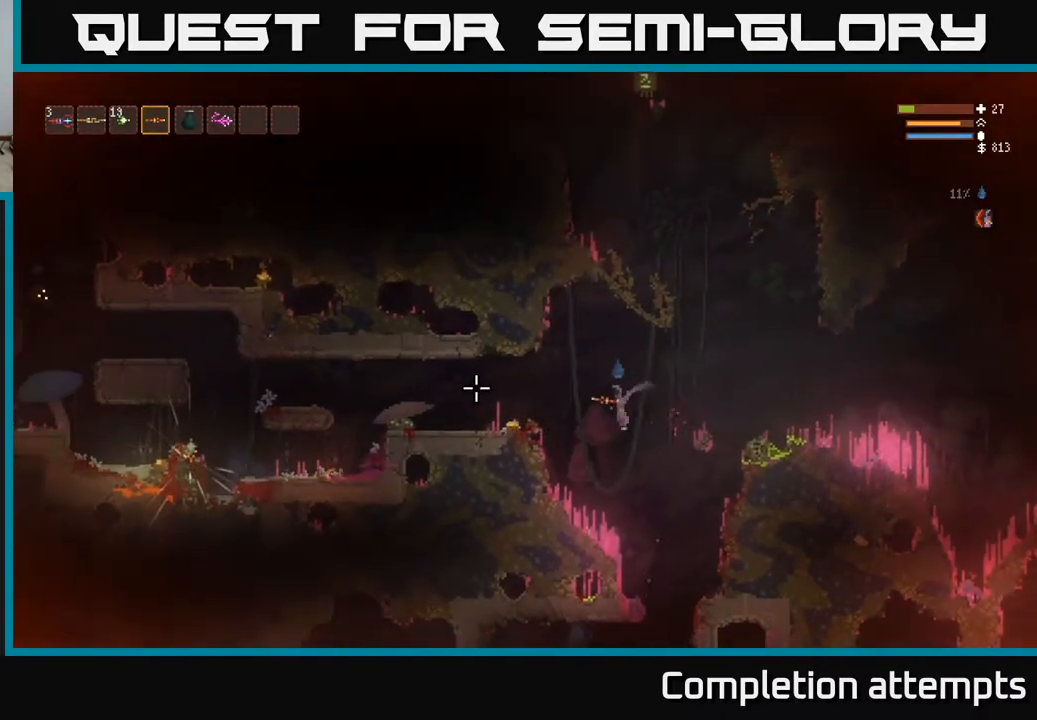
{"buttons": [], "left_stick": "left", "right_stick": "left", "events": [[100, "L2", "up"], [350, "L2", "down"], [450, "L2", "up"]]}
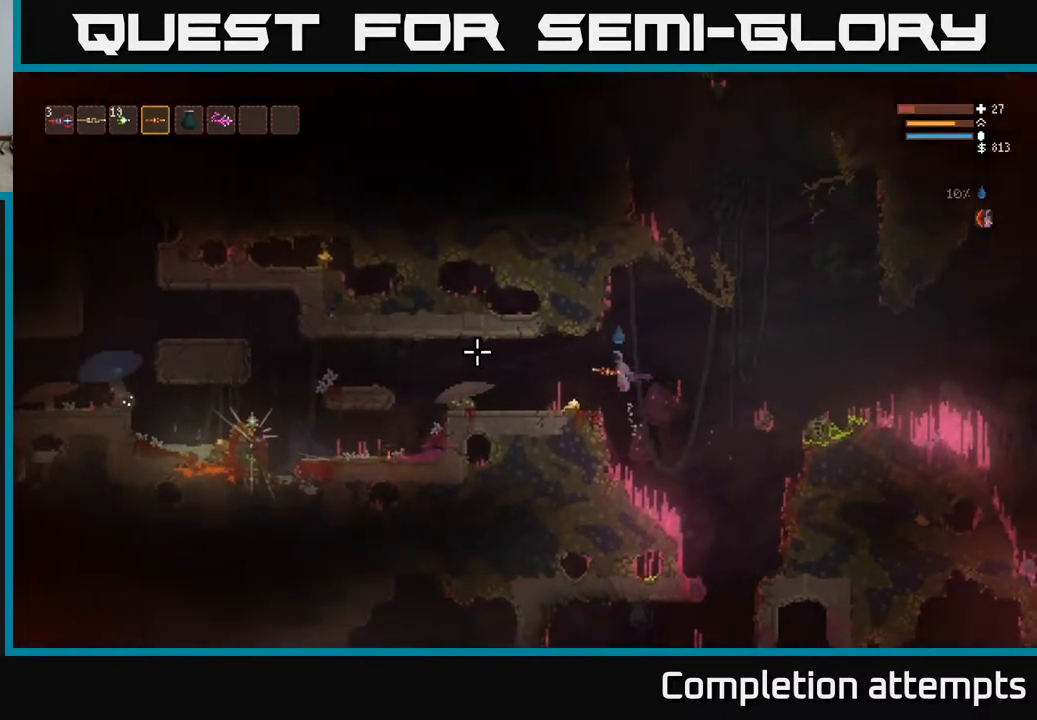
{"buttons": [], "left_stick": "left", "right_stick": "left", "events": []}
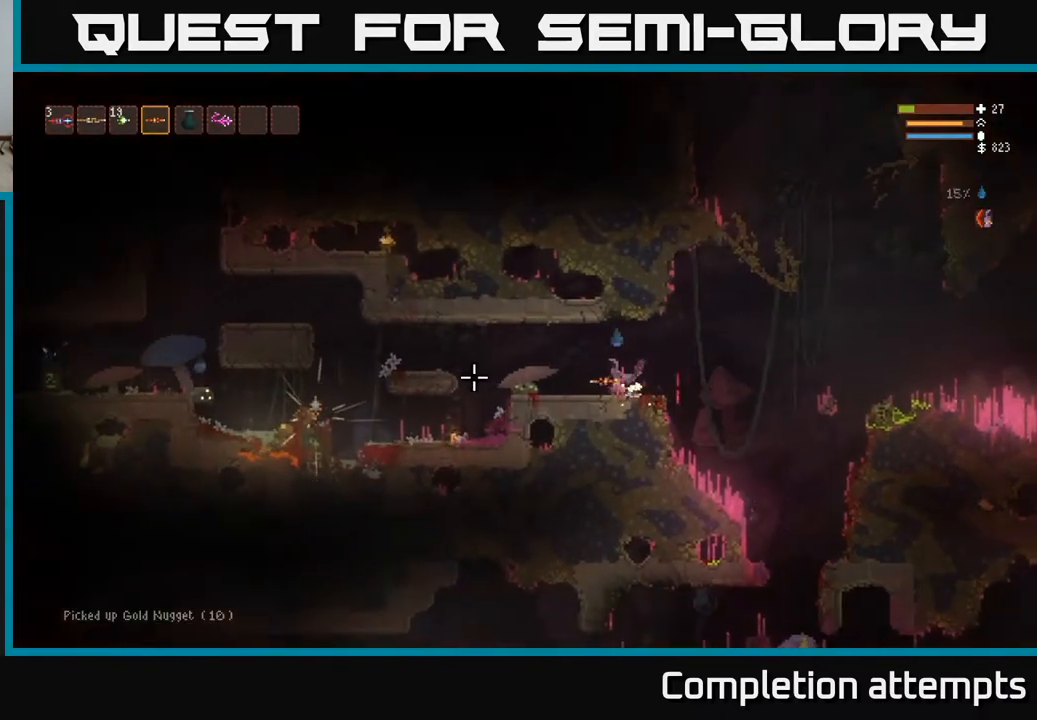
{"buttons": [], "left_stick": "down-right", "right_stick": "left", "events": [[17, "L2", "down"], [117, "L2", "up"], [250, "R2", "down"], [367, "R2", "up"], [367, "left_stick", "down-right"]]}
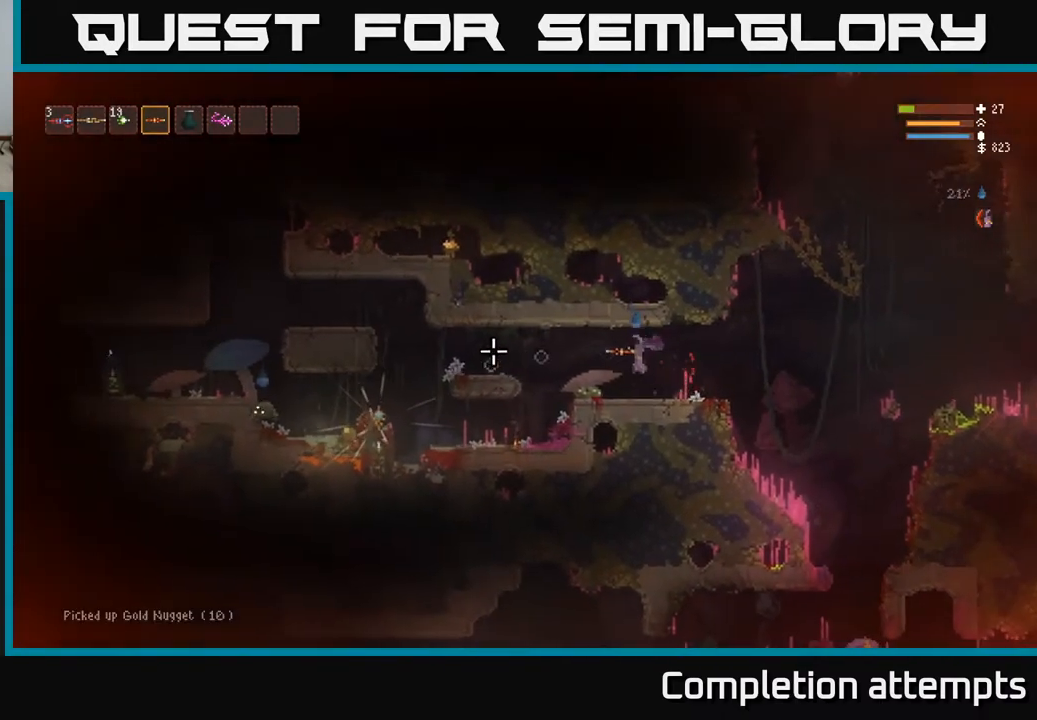
{"buttons": [], "left_stick": "left", "right_stick": "left", "events": [[33, "left_stick", "center"], [483, "left_stick", "left"]]}
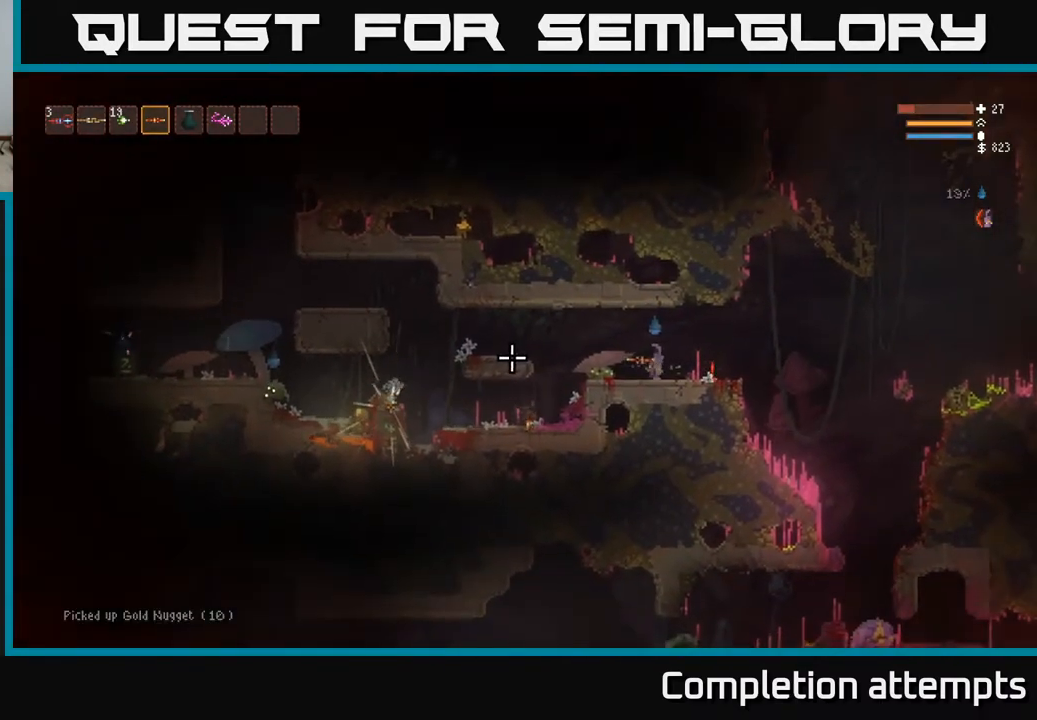
{"buttons": [], "left_stick": "left", "right_stick": "left", "events": [[67, "L2", "down"], [200, "L2", "up"]]}
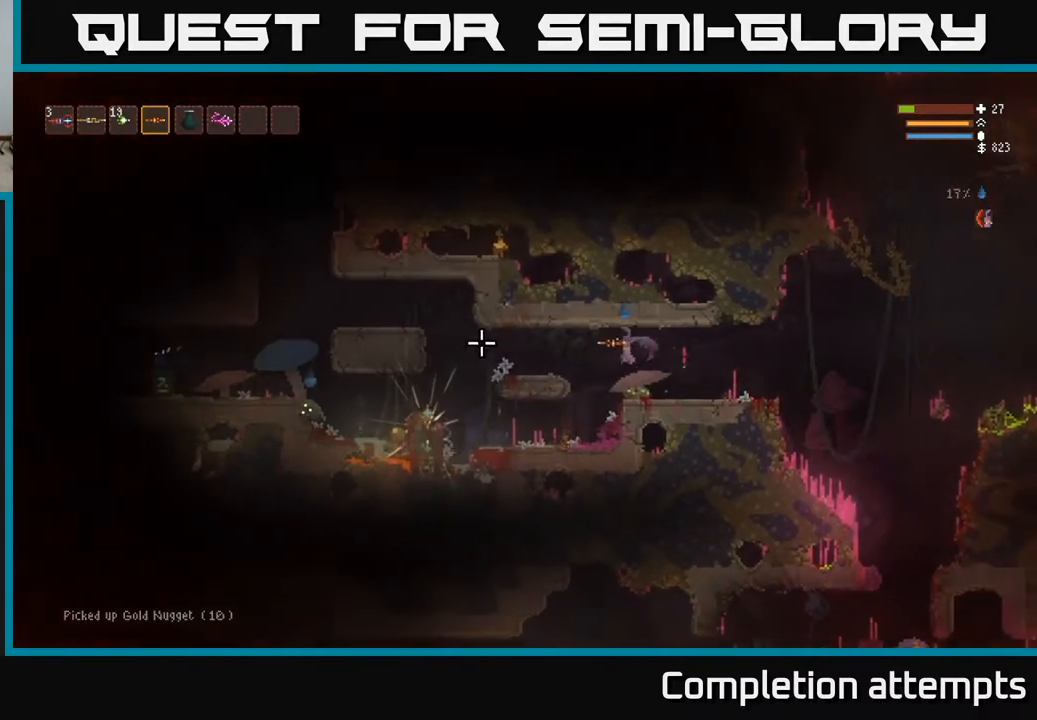
{"buttons": [], "left_stick": "left", "right_stick": "left", "events": [[100, "L2", "down"], [233, "L2", "up"]]}
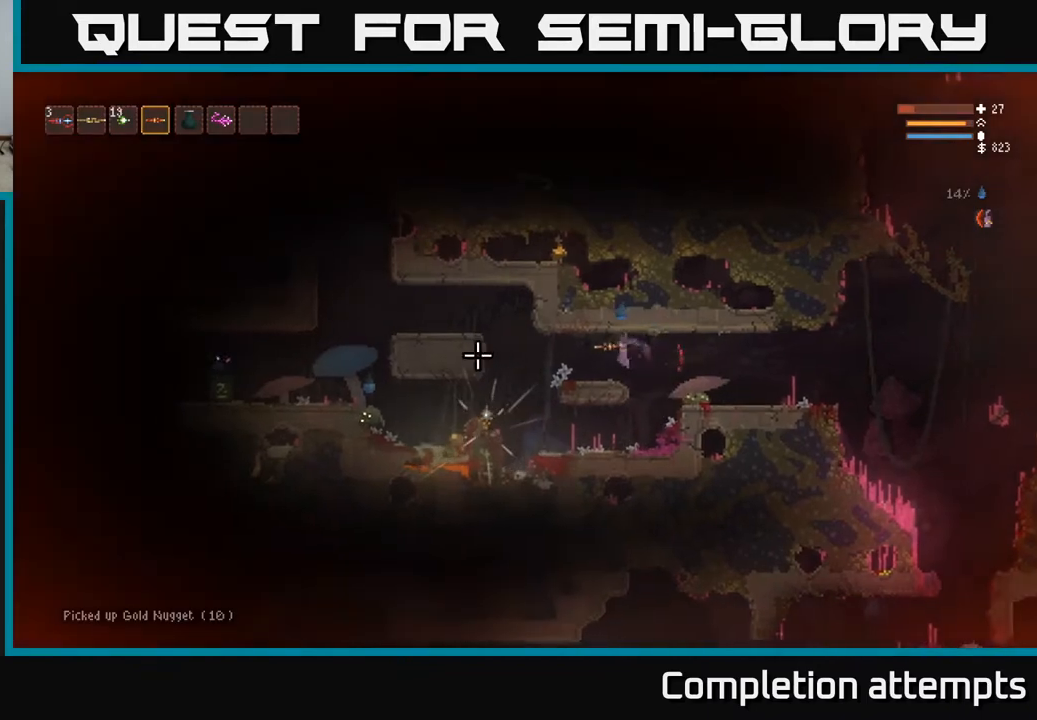
{"buttons": [], "left_stick": "center", "right_stick": "left", "events": [[133, "left_stick", "center"], [267, "R2", "down"], [300, "left_stick", "right"], [333, "R2", "up"], [483, "left_stick", "center"]]}
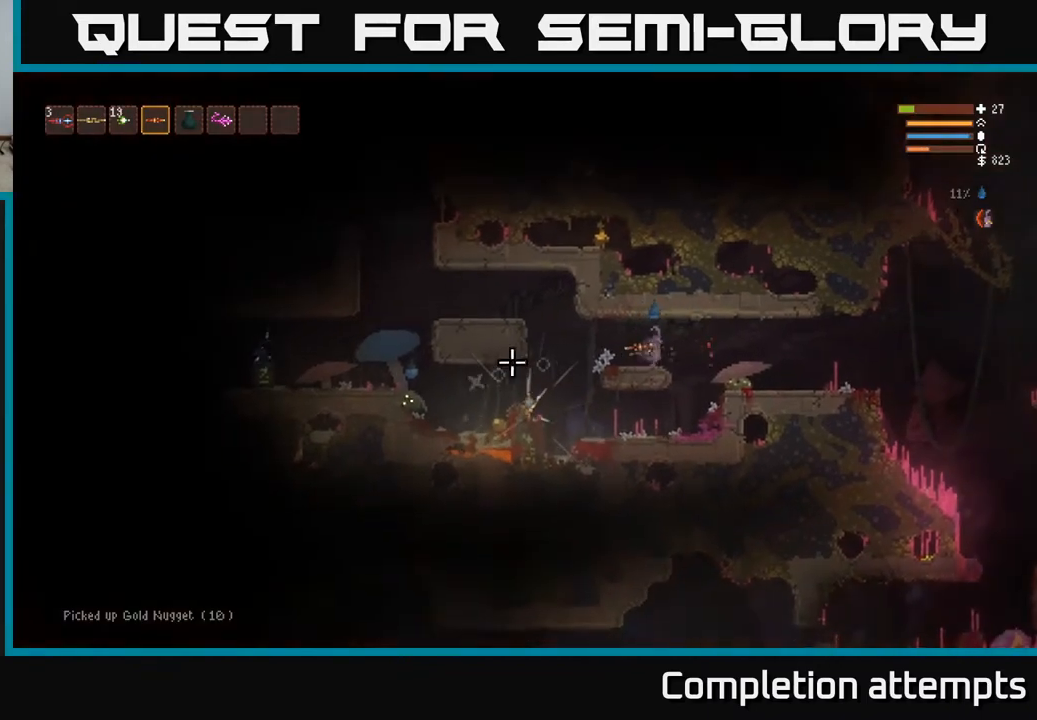
{"buttons": [], "left_stick": "left", "right_stick": "left", "events": [[333, "left_stick", "left"]]}
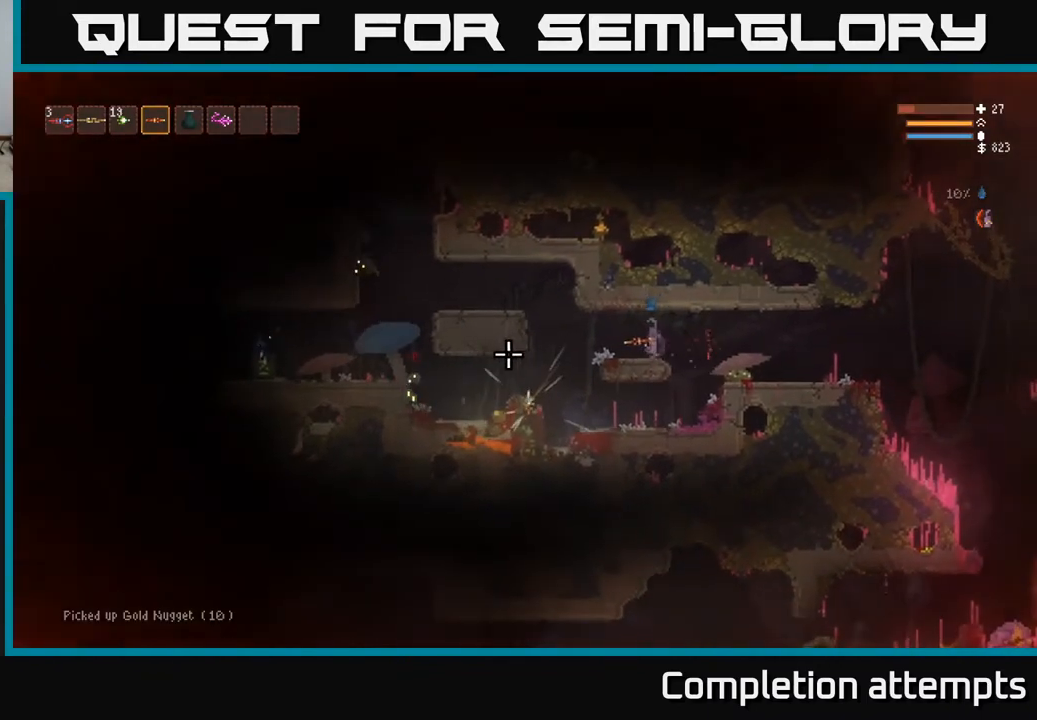
{"buttons": [], "left_stick": "right", "right_stick": "left", "events": [[83, "left_stick", "center"], [367, "R2", "down"], [383, "left_stick", "right"], [433, "R2", "up"]]}
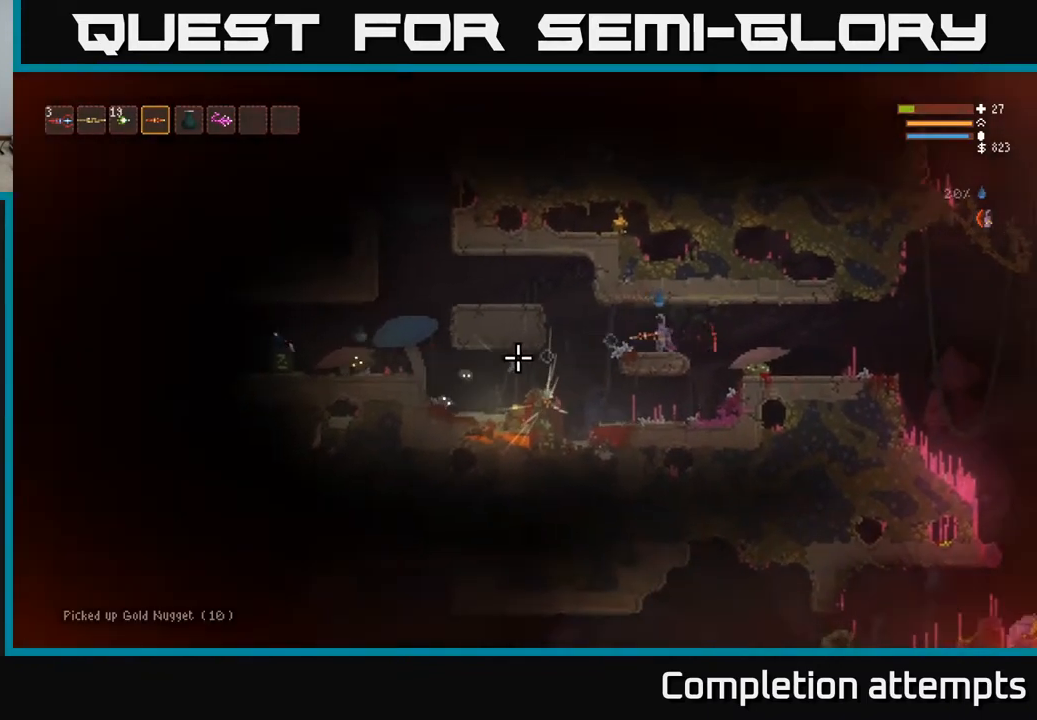
{"buttons": [], "left_stick": "left", "right_stick": "left", "events": [[317, "L2", "down"], [467, "L2", "up"], [483, "left_stick", "left"]]}
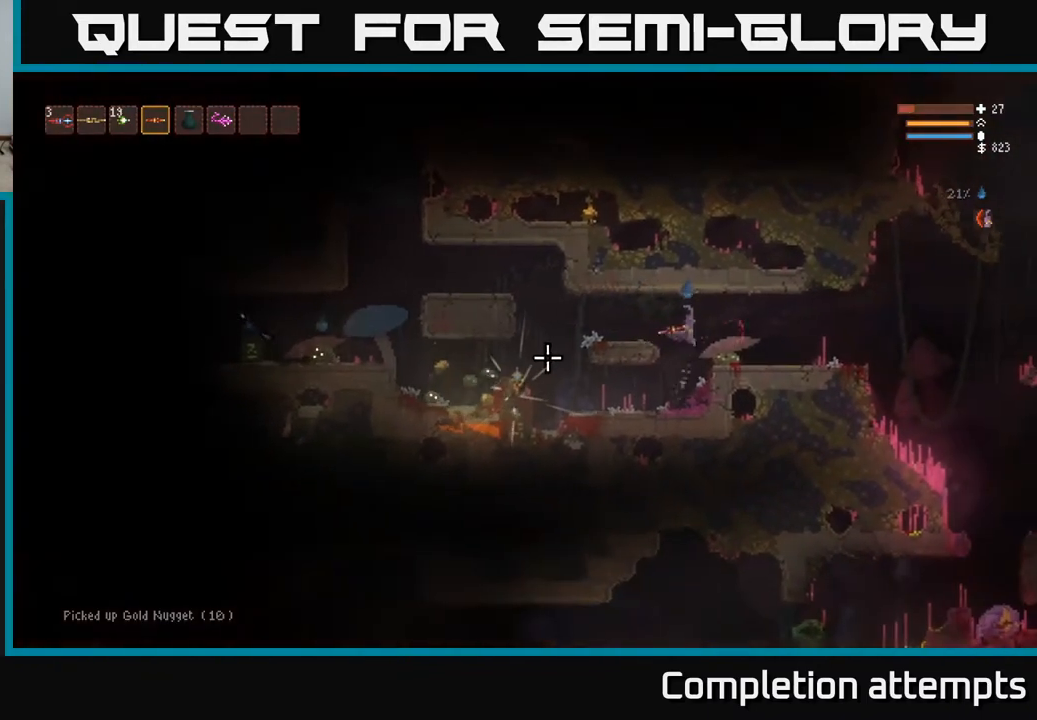
{"buttons": ["L2"], "left_stick": "right", "right_stick": "left", "events": [[50, "R2", "down"], [83, "R2", "up"], [167, "left_stick", "right"], [367, "L2", "down"]]}
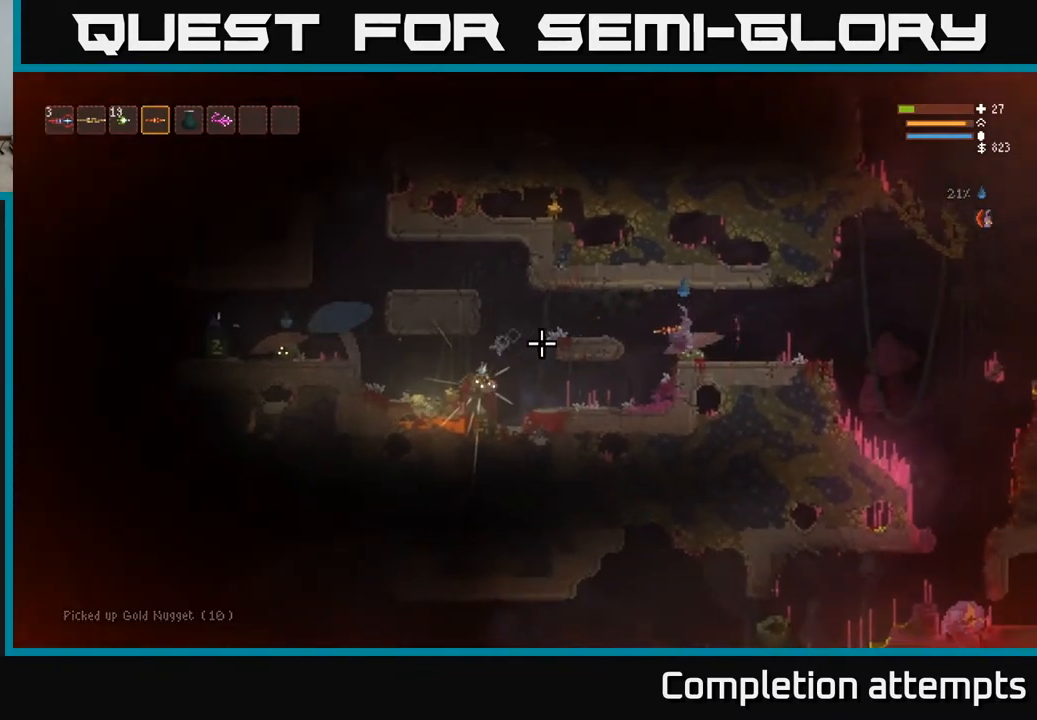
{"buttons": [], "left_stick": "right", "right_stick": "left", "events": [[33, "L2", "up"], [200, "L2", "down"], [317, "L2", "up"]]}
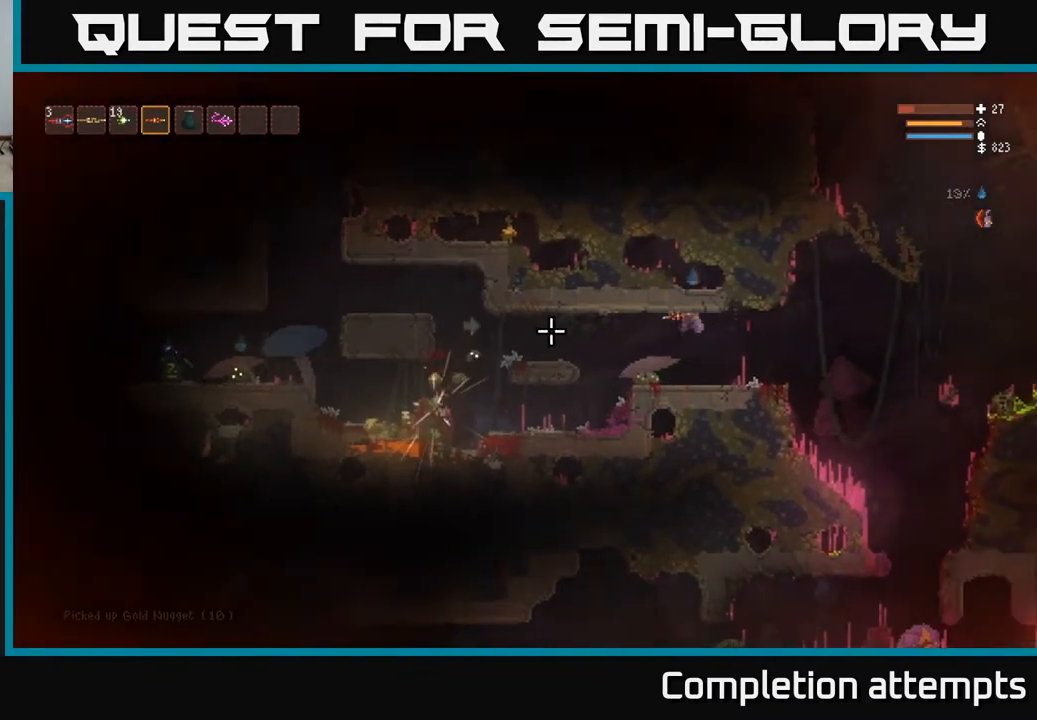
{"buttons": [], "left_stick": "right", "right_stick": "left", "events": [[83, "R2", "down"], [217, "R2", "up"]]}
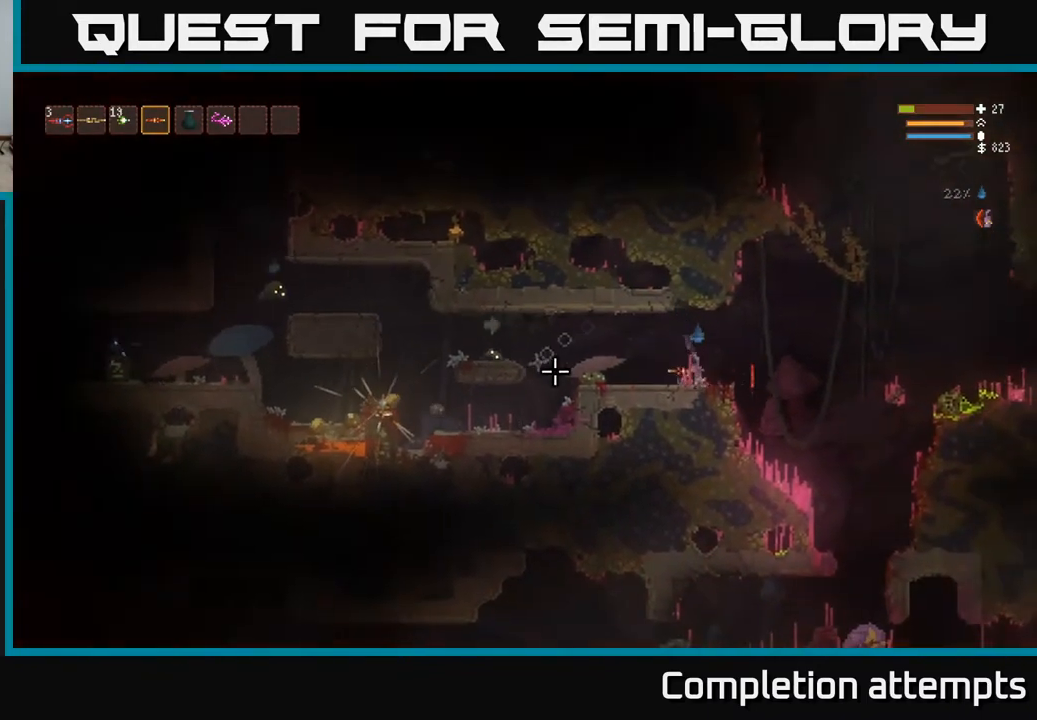
{"buttons": [], "left_stick": "right", "right_stick": "left", "events": [[167, "L2", "down"], [267, "R2", "down"], [317, "L2", "up"], [367, "R2", "up"]]}
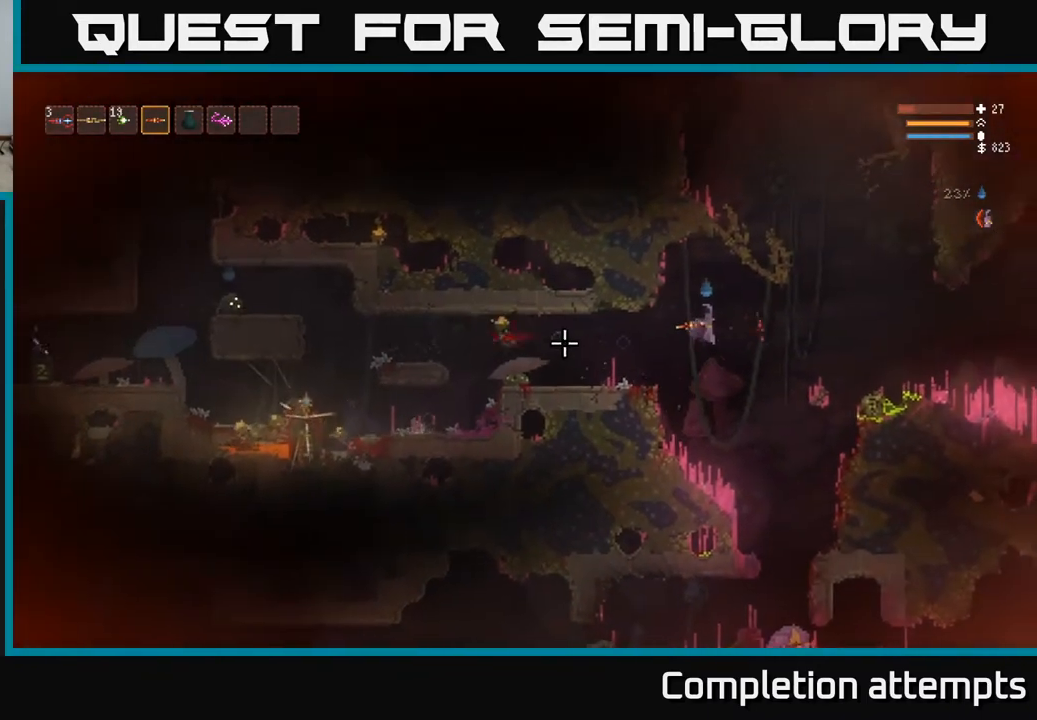
{"buttons": ["L2"], "left_stick": "left", "right_stick": "left", "events": [[350, "left_stick", "left"], [467, "L2", "down"]]}
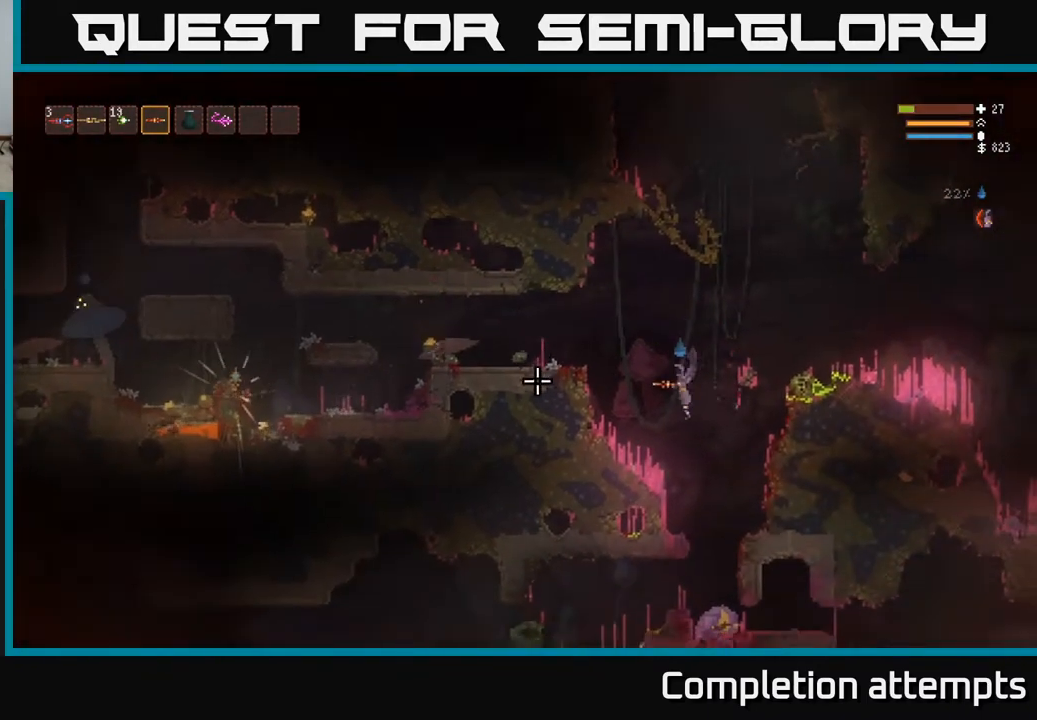
{"buttons": ["L2"], "left_stick": "left", "right_stick": "left", "events": [[133, "L2", "up"], [417, "L2", "down"]]}
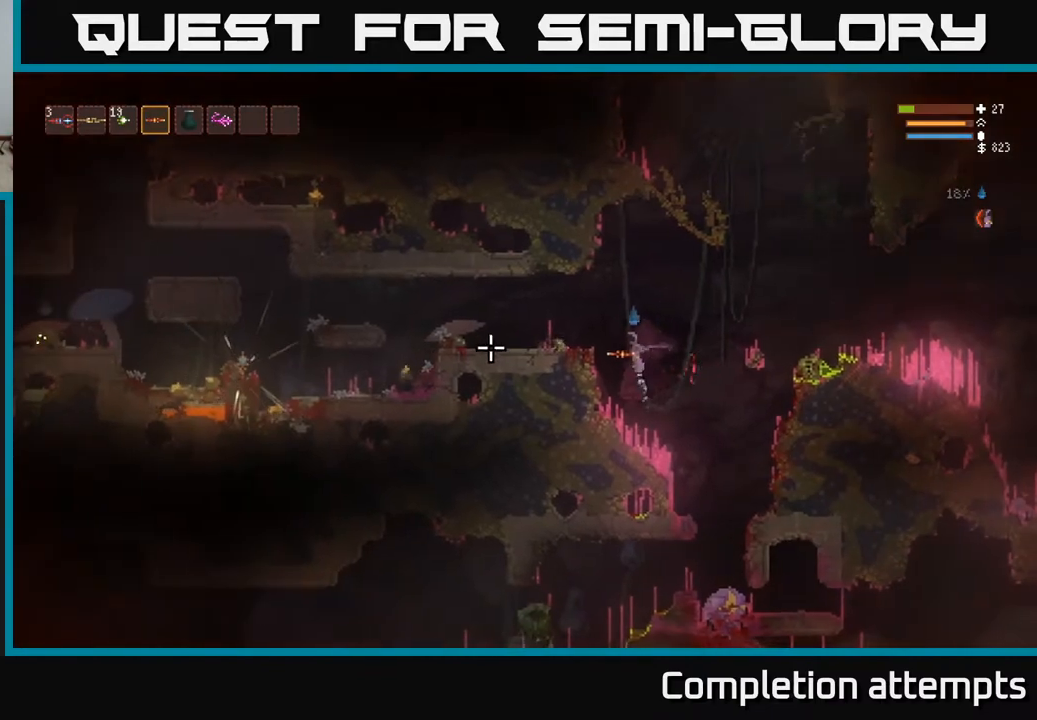
{"buttons": [], "left_stick": "left", "right_stick": "left", "events": [[50, "L2", "up"], [350, "L2", "down"], [467, "L2", "up"]]}
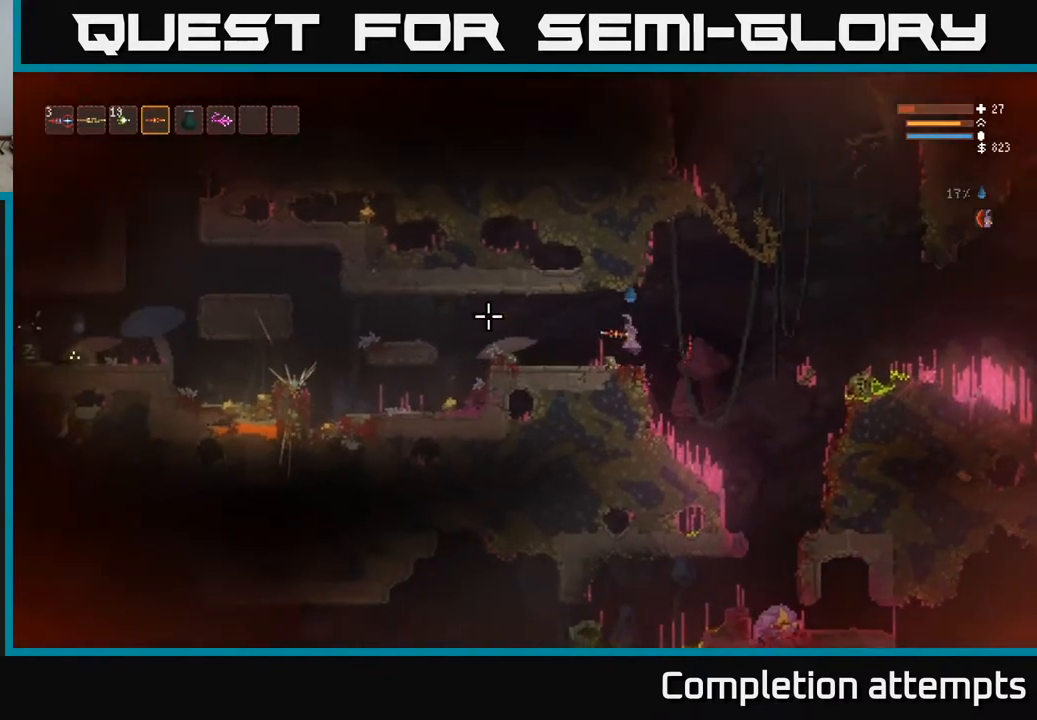
{"buttons": [], "left_stick": "left", "right_stick": "left", "events": []}
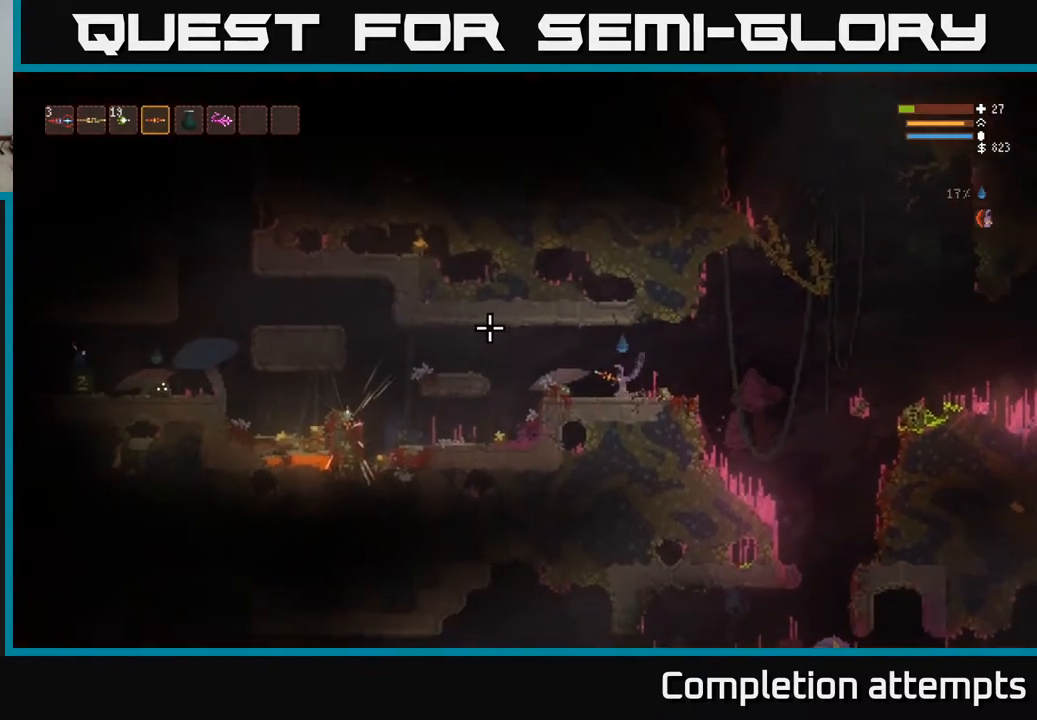
{"buttons": [], "left_stick": "left", "right_stick": "left", "events": [[117, "L2", "down"], [183, "L2", "up"]]}
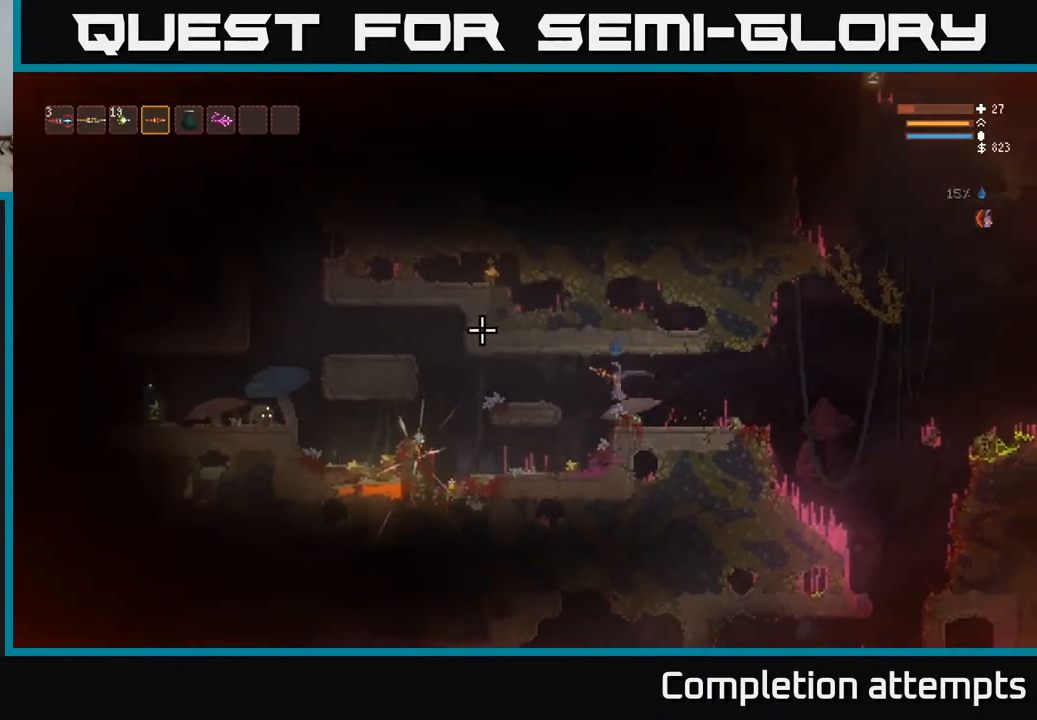
{"buttons": [], "left_stick": "left", "right_stick": "left", "events": []}
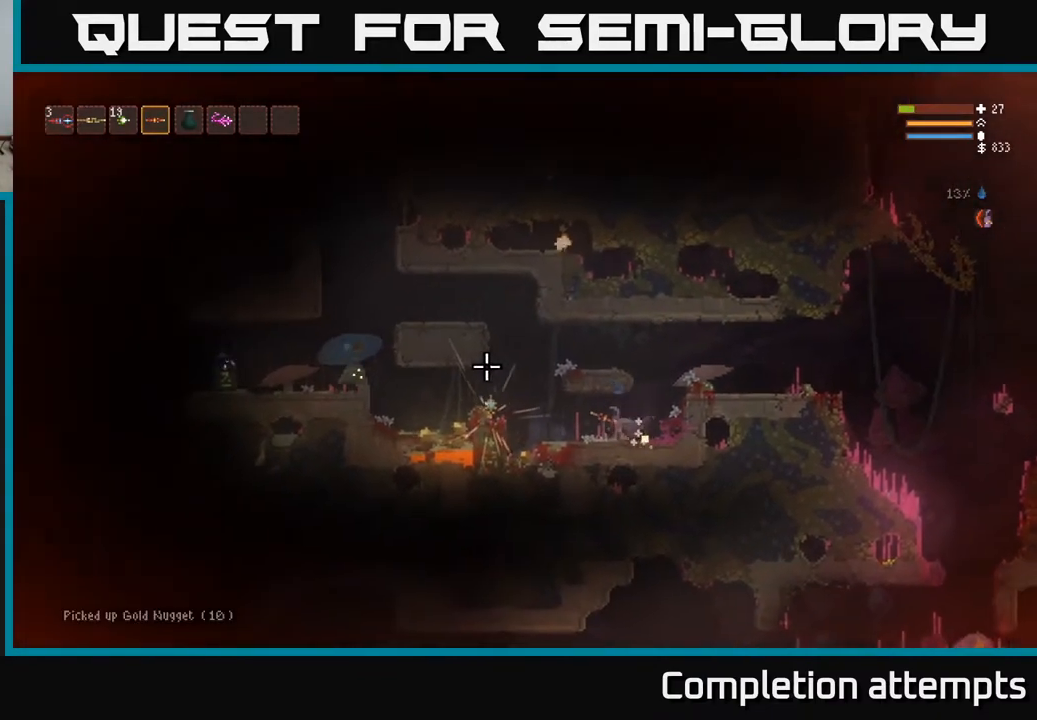
{"buttons": [], "left_stick": "left", "right_stick": "left", "events": []}
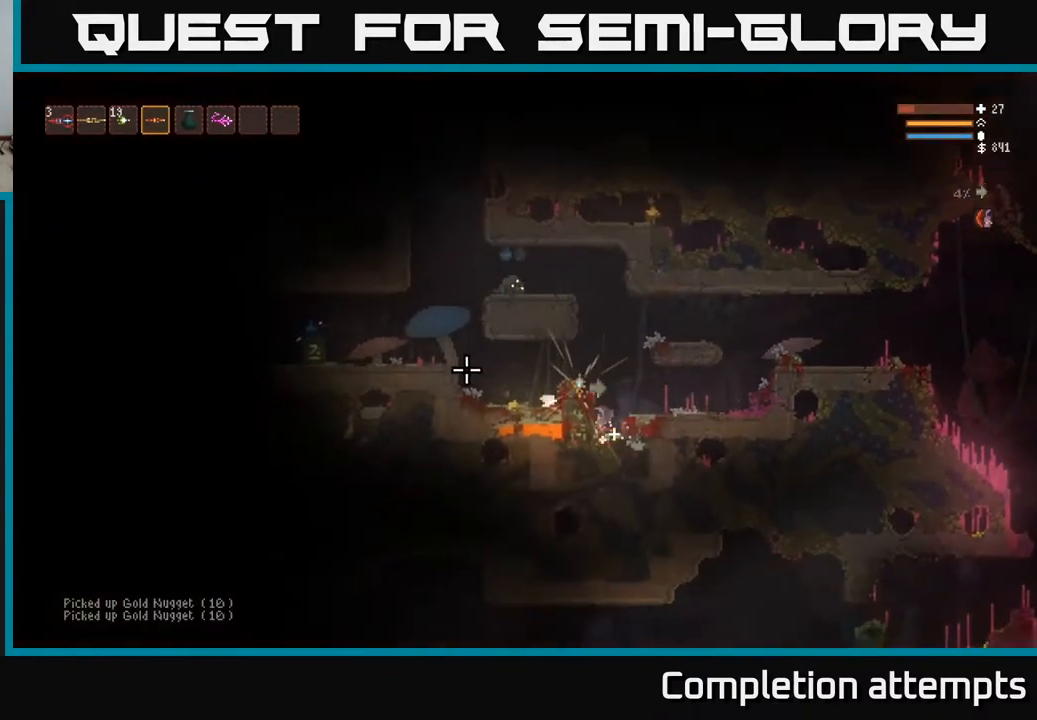
{"buttons": [], "left_stick": "right", "right_stick": "left", "events": [[17, "L2", "down"], [50, "left_stick", "right"], [317, "L2", "up"]]}
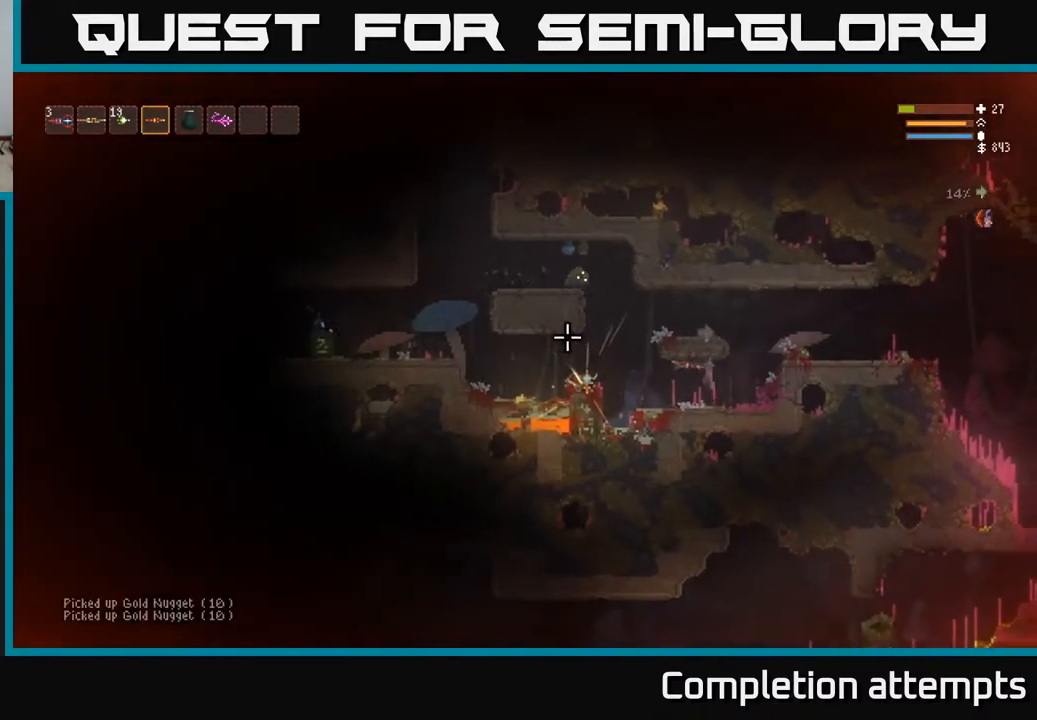
{"buttons": [], "left_stick": "right", "right_stick": "left", "events": [[83, "L2", "down"], [367, "R2", "down"], [400, "L2", "up"], [450, "R2", "up"]]}